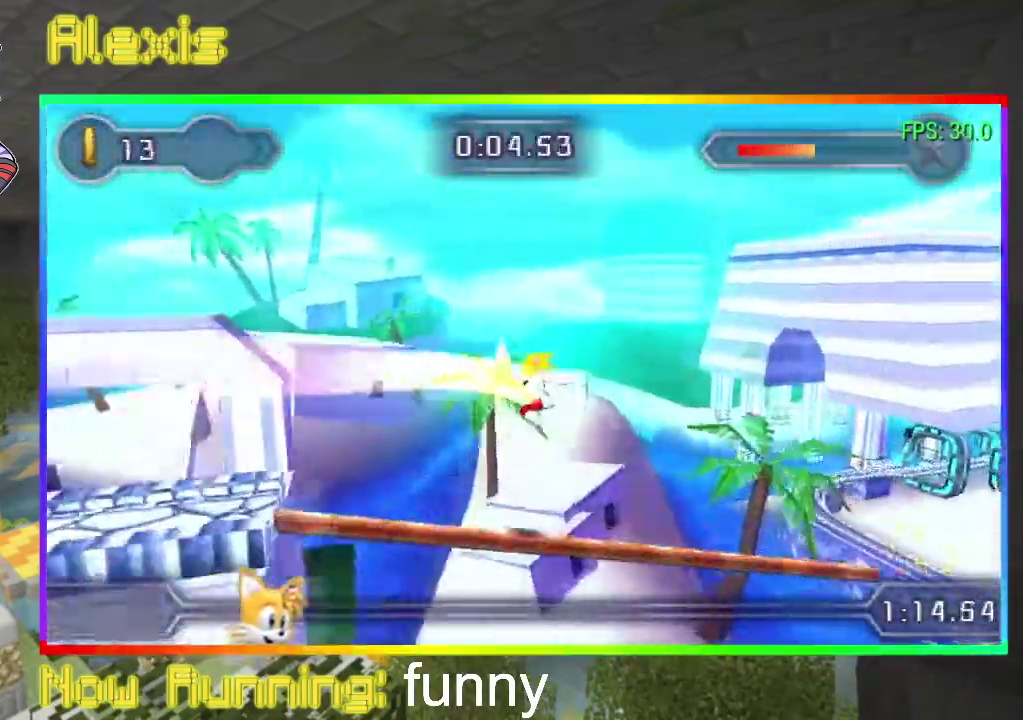
Gameplay with a controller (PlayStation layout); each line is a JSON object with the inputs held at the frame after it. "events" lists button and stick changes between this image and that frame as [ms after this image, input, new state], when the widget could be followed in between. Not read: CROSS L3 R3 left_stick right_stick.
{"buttons": ["DPAD_RIGHT"], "events": []}
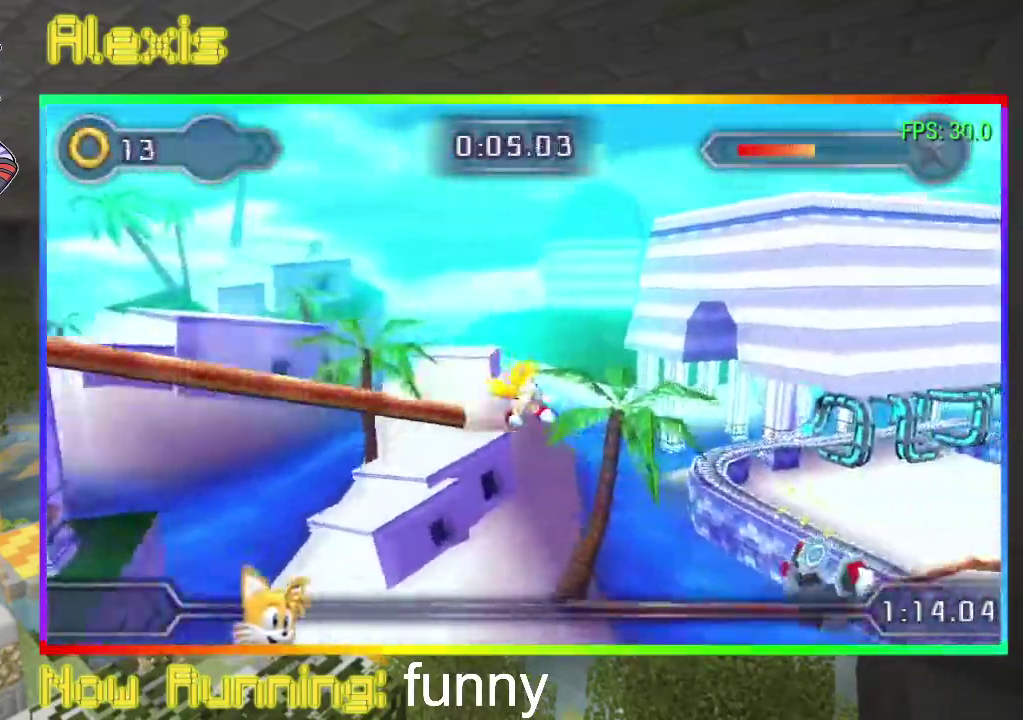
{"buttons": ["DPAD_RIGHT"], "events": [[300, "CIRCLE", "down"], [400, "CIRCLE", "up"]]}
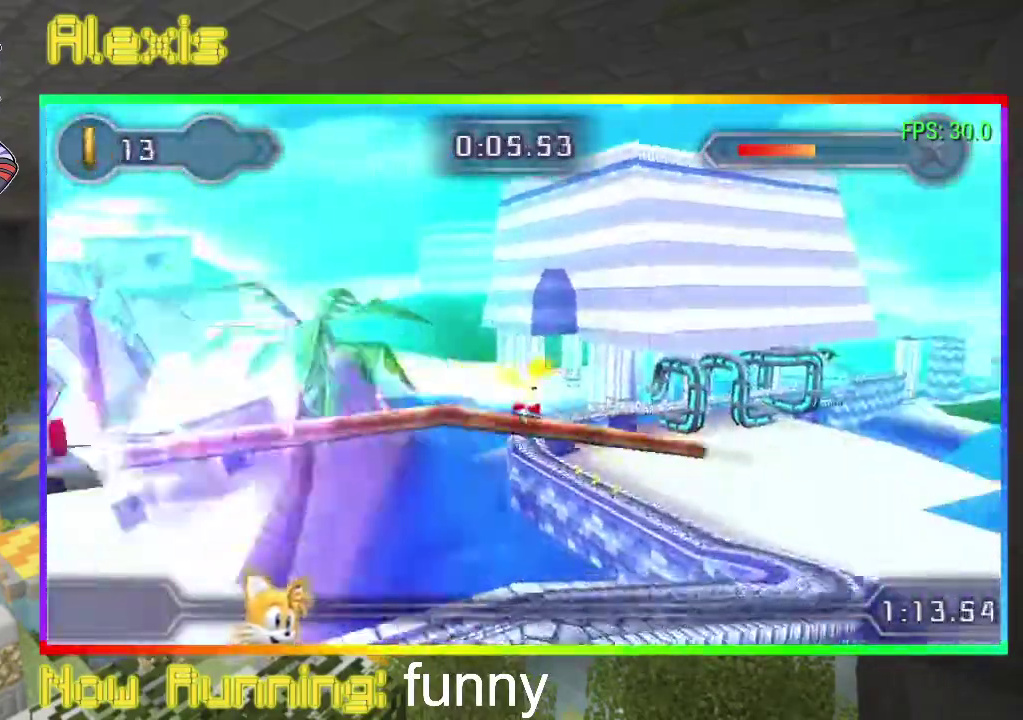
{"buttons": ["DPAD_RIGHT"], "events": []}
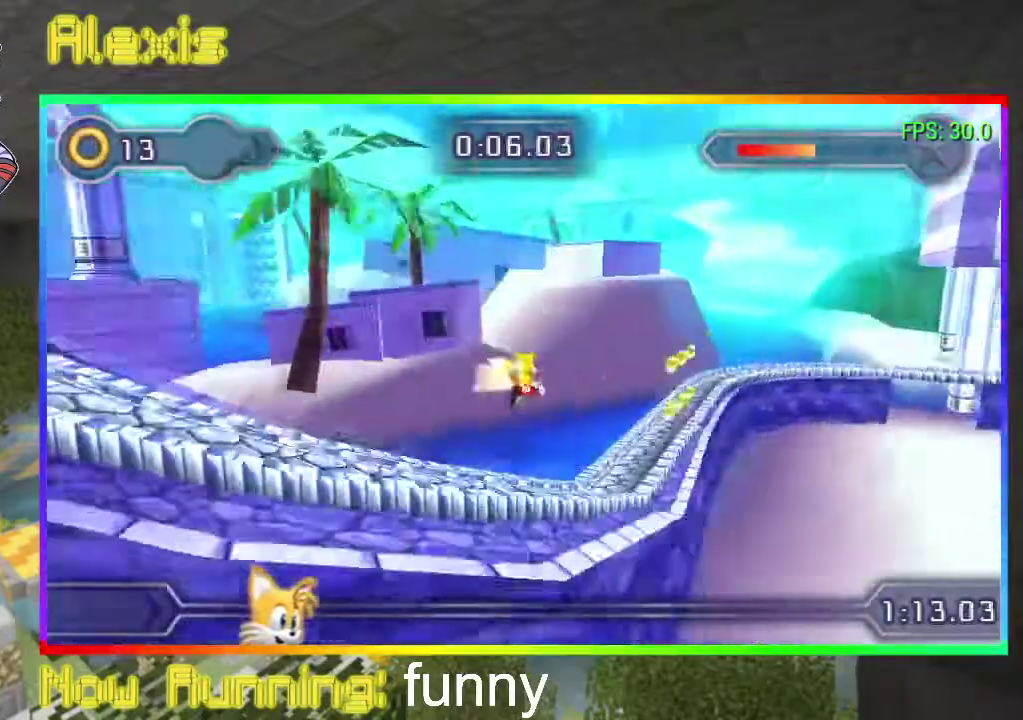
{"buttons": ["DPAD_RIGHT"], "events": []}
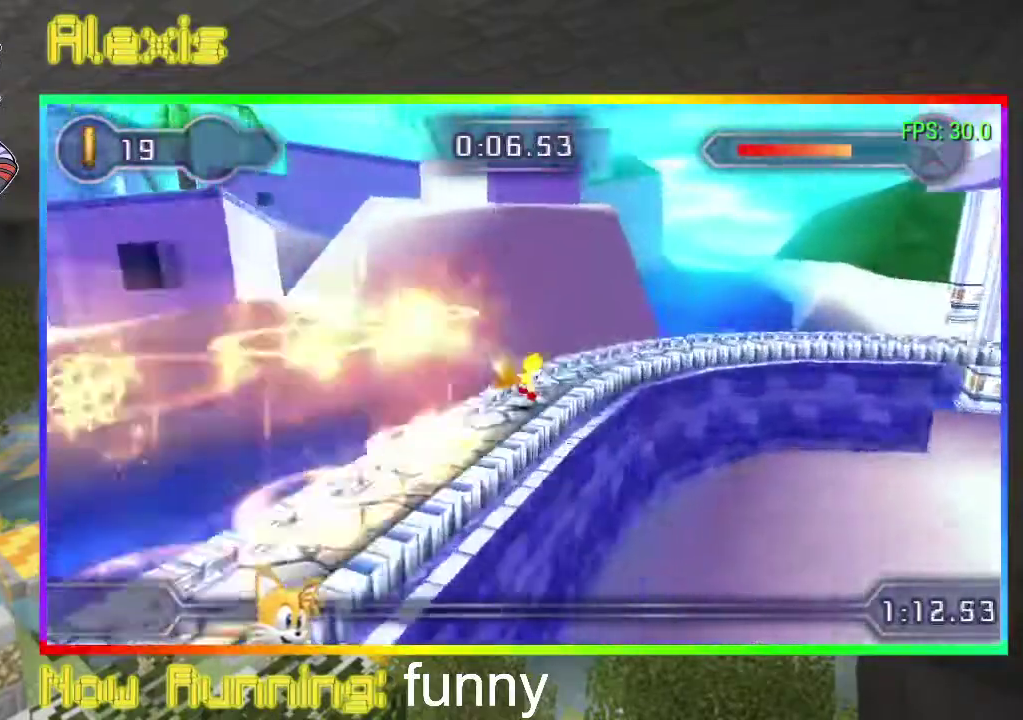
{"buttons": ["DPAD_RIGHT"], "events": []}
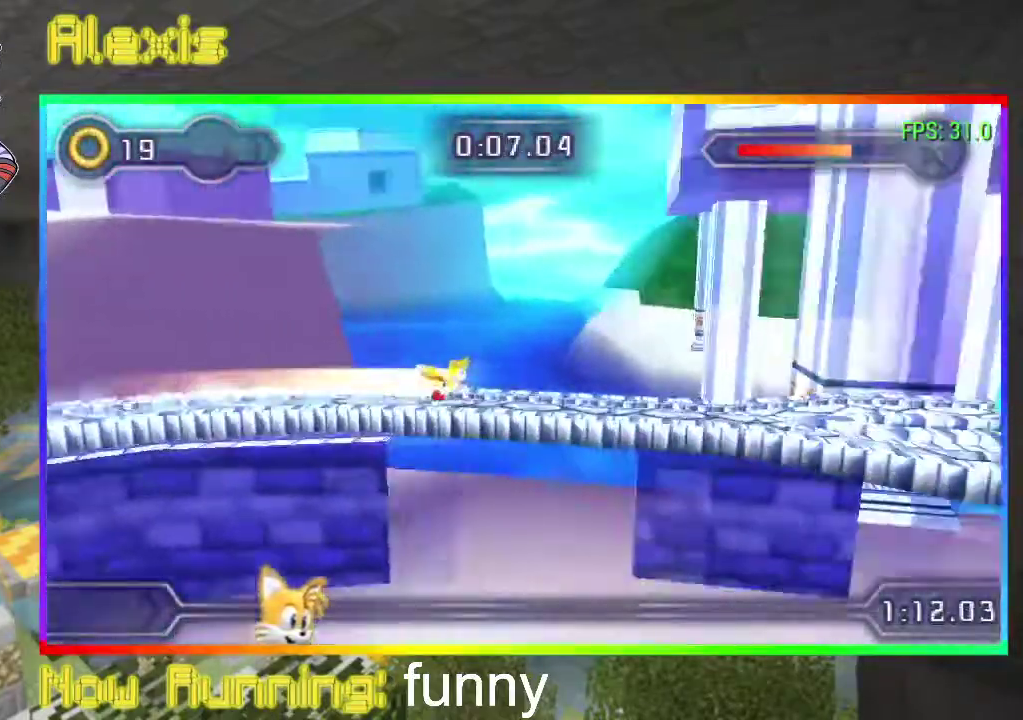
{"buttons": [], "events": [[433, "DPAD_RIGHT", "up"]]}
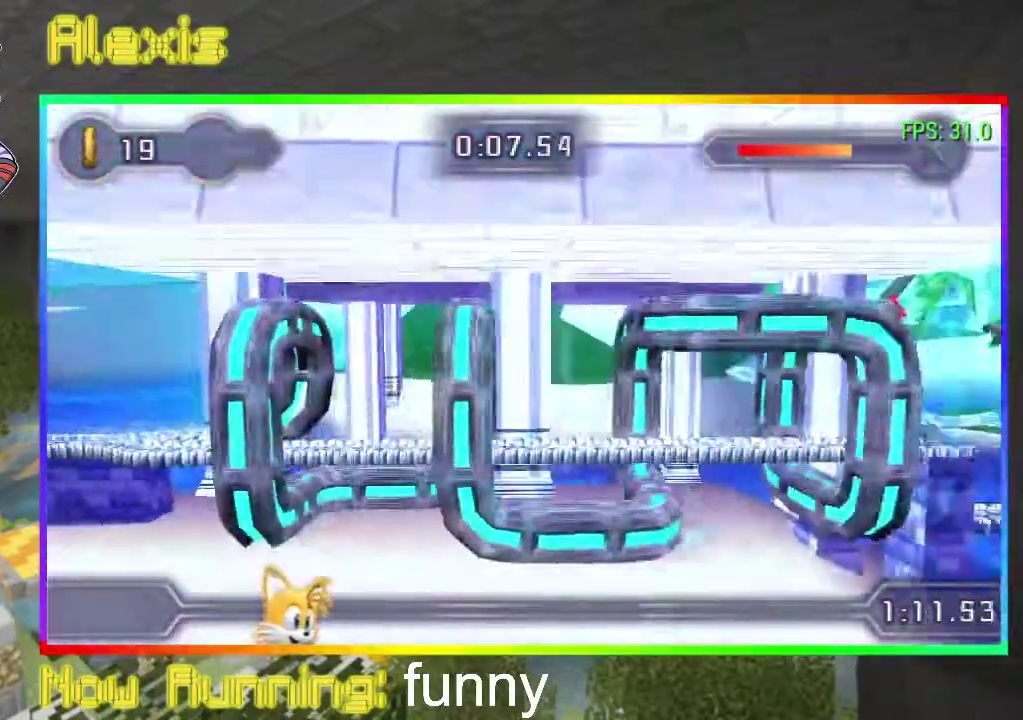
{"buttons": [], "events": []}
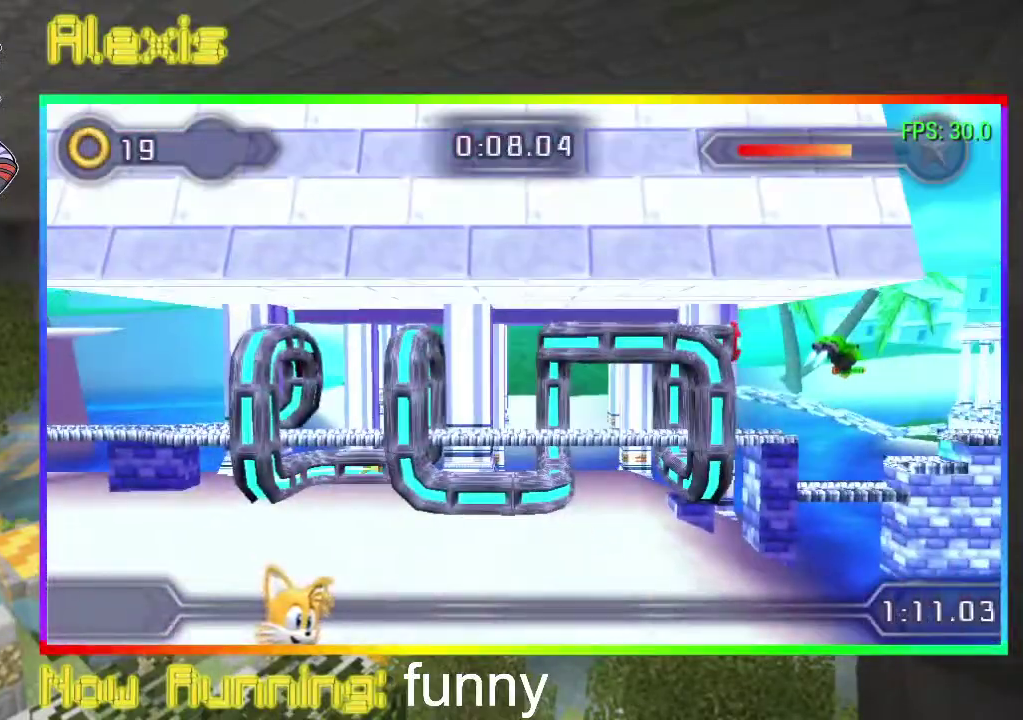
{"buttons": [], "events": []}
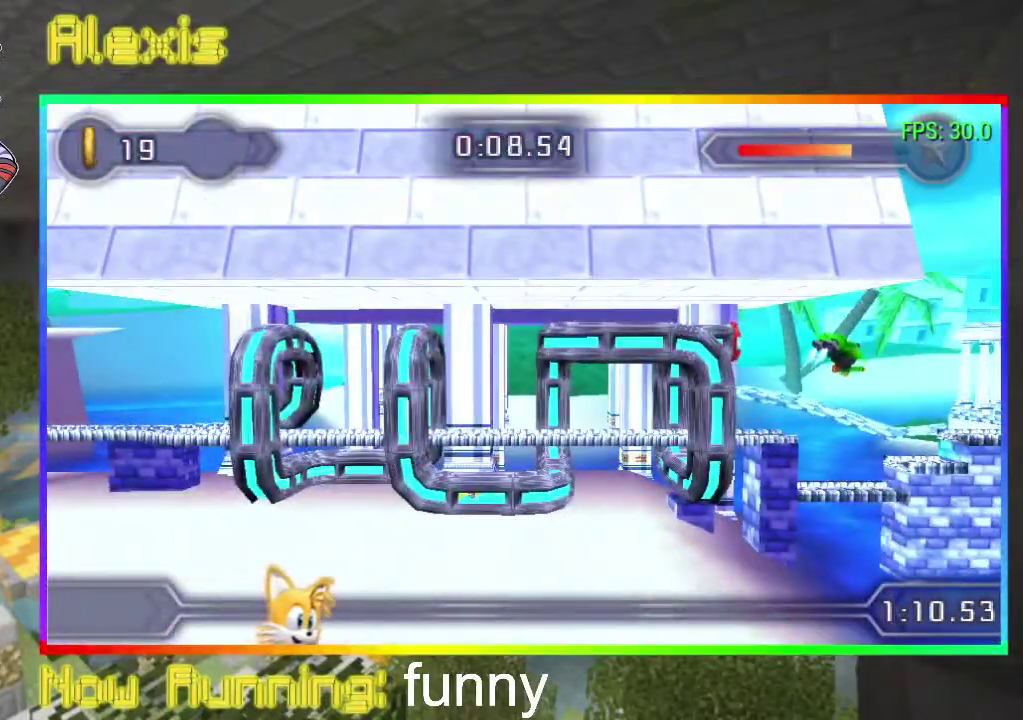
{"buttons": [], "events": []}
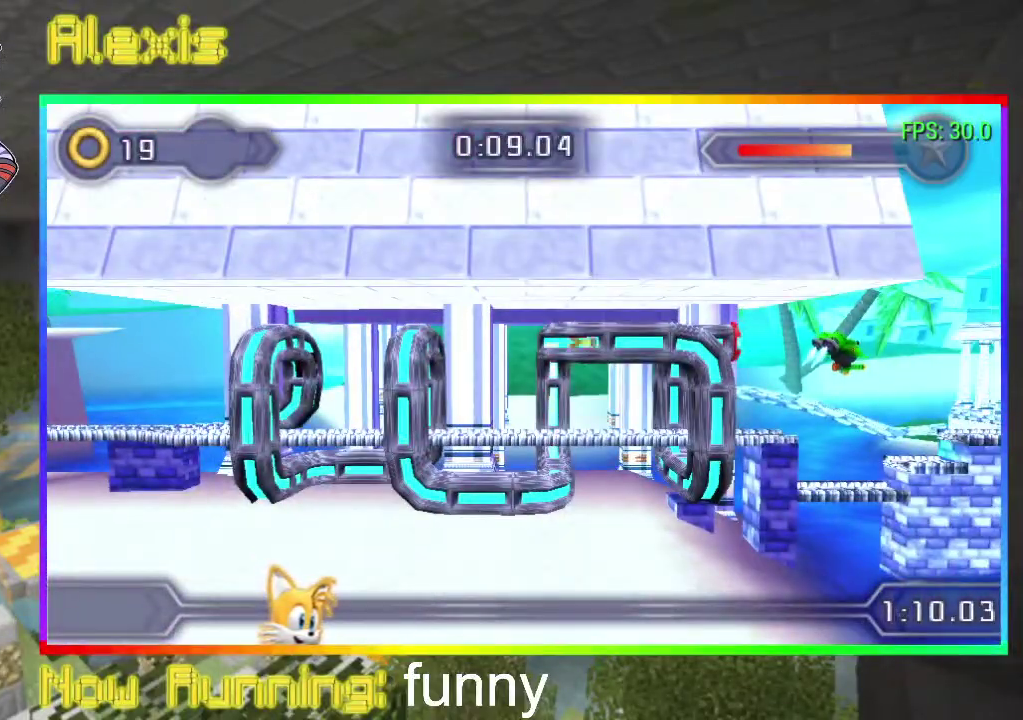
{"buttons": ["DPAD_RIGHT"], "events": [[500, "DPAD_RIGHT", "down"]]}
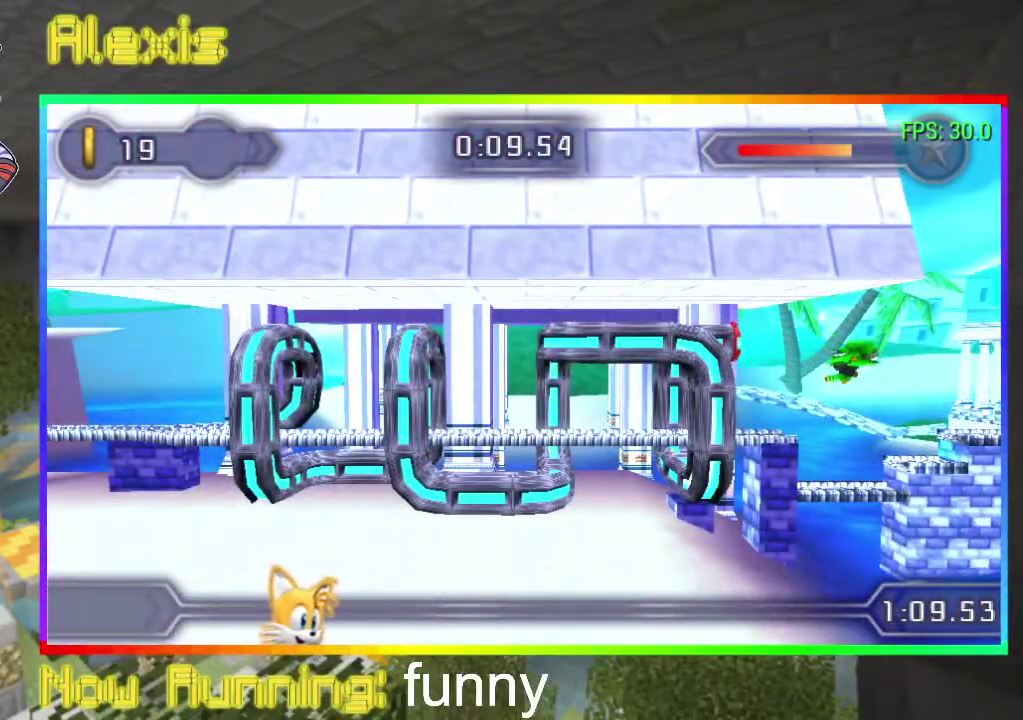
{"buttons": ["DPAD_RIGHT"], "events": []}
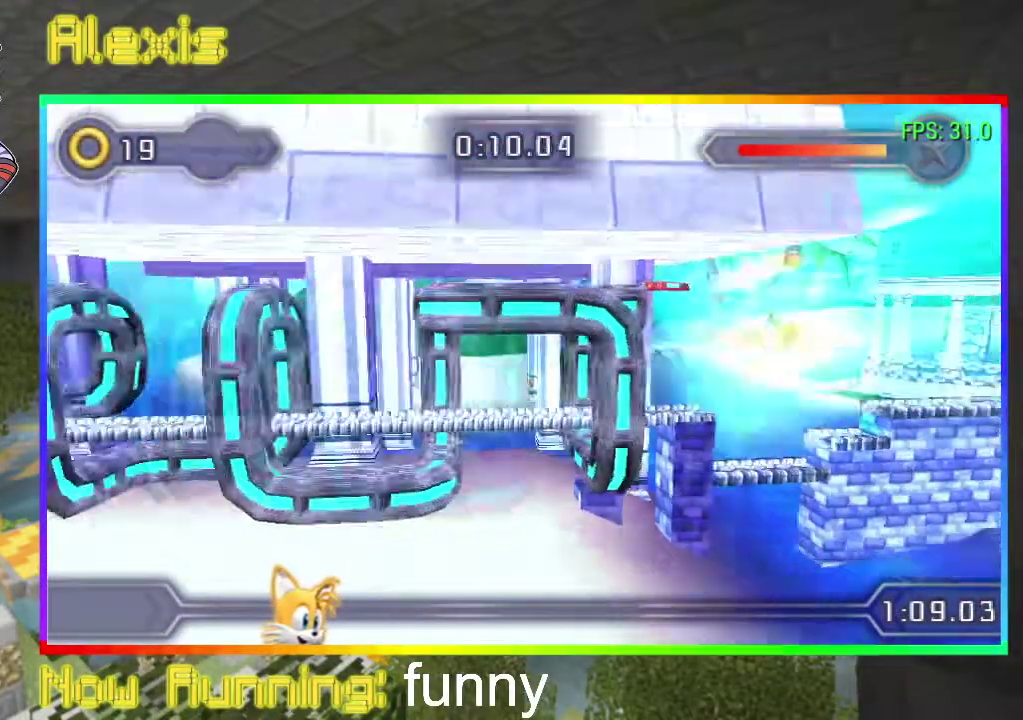
{"buttons": ["DPAD_RIGHT"], "events": []}
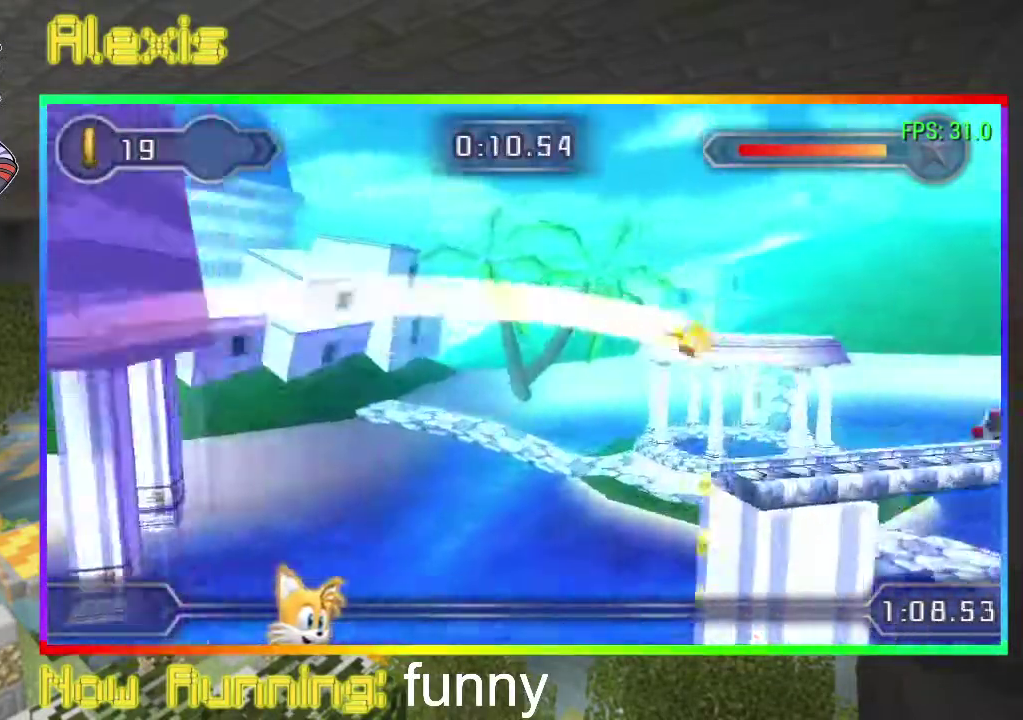
{"buttons": ["DPAD_RIGHT"], "events": []}
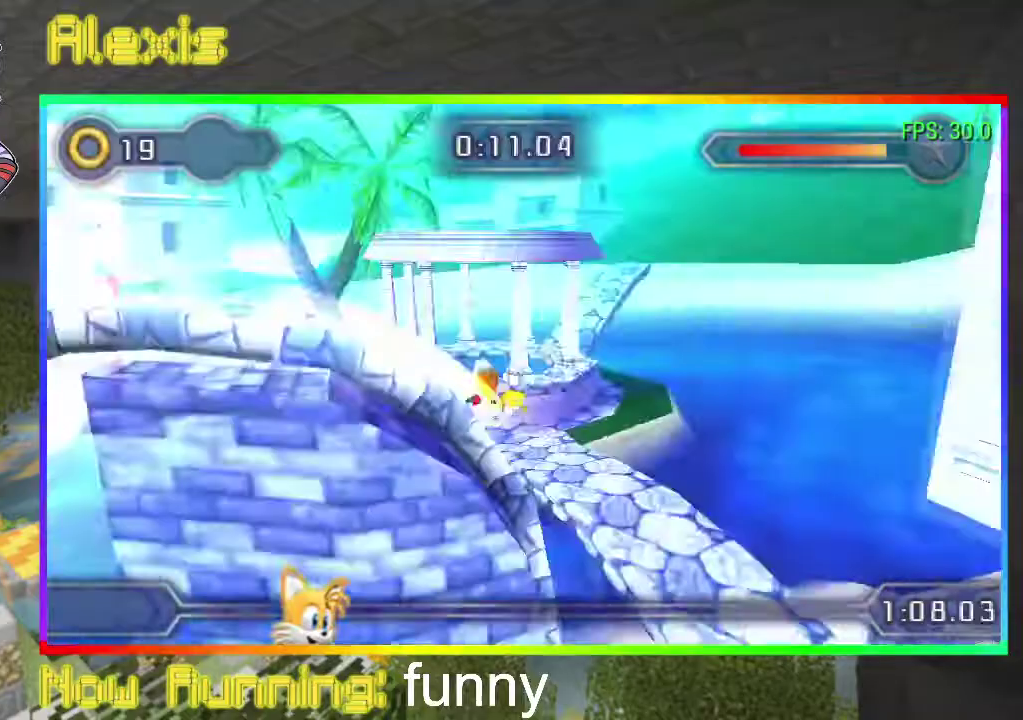
{"buttons": ["DPAD_RIGHT"], "events": []}
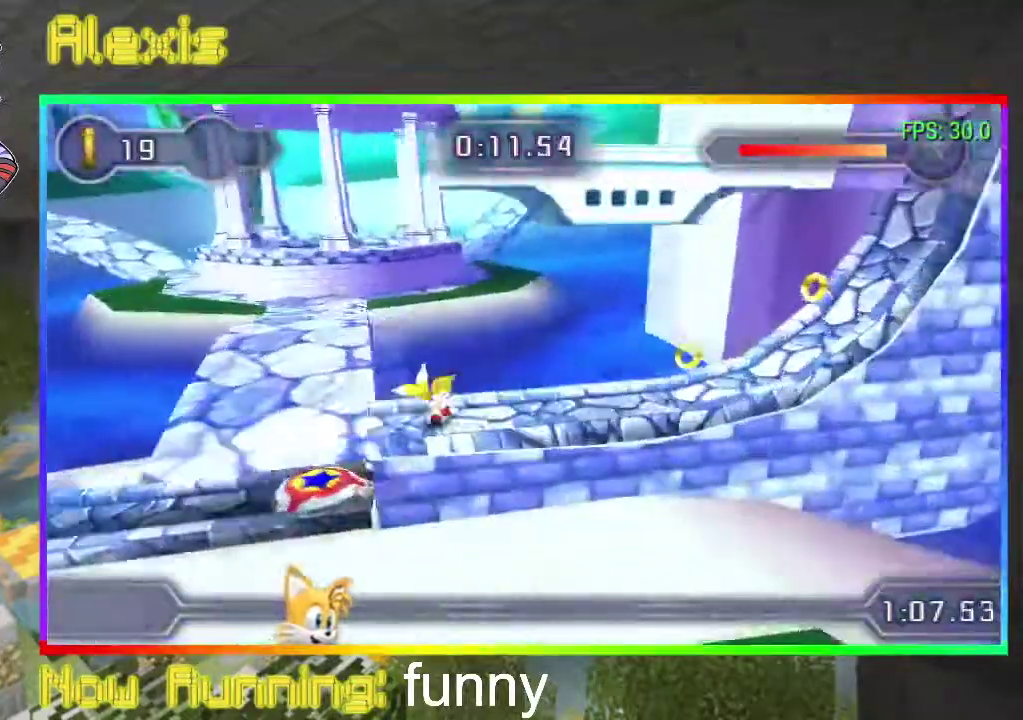
{"buttons": ["DPAD_RIGHT"], "events": []}
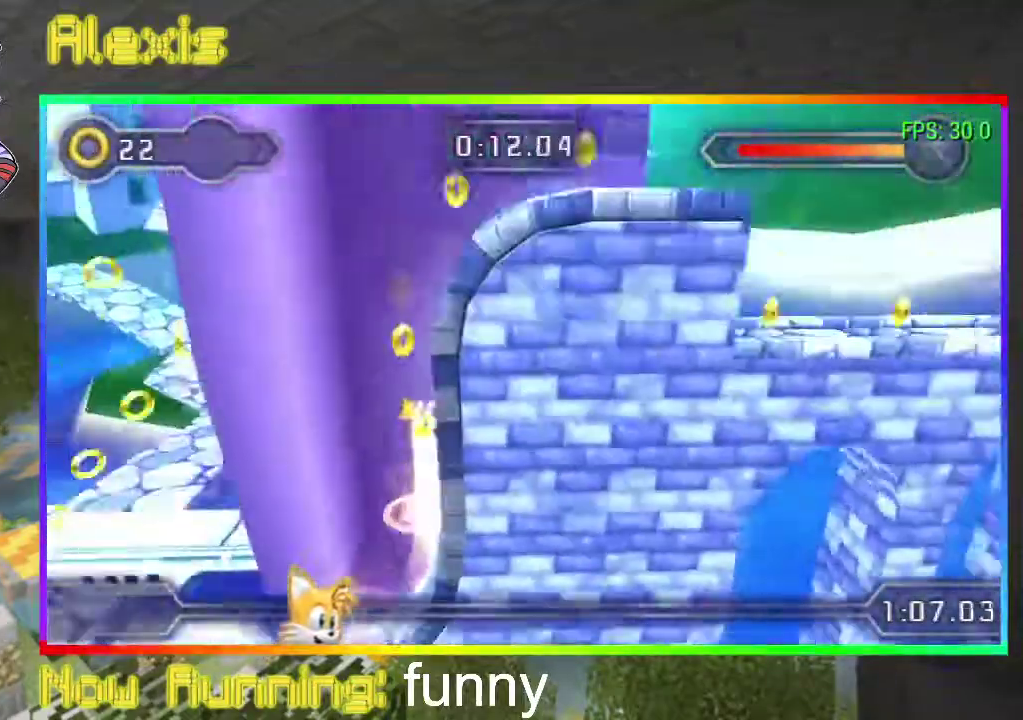
{"buttons": ["DPAD_RIGHT"], "events": []}
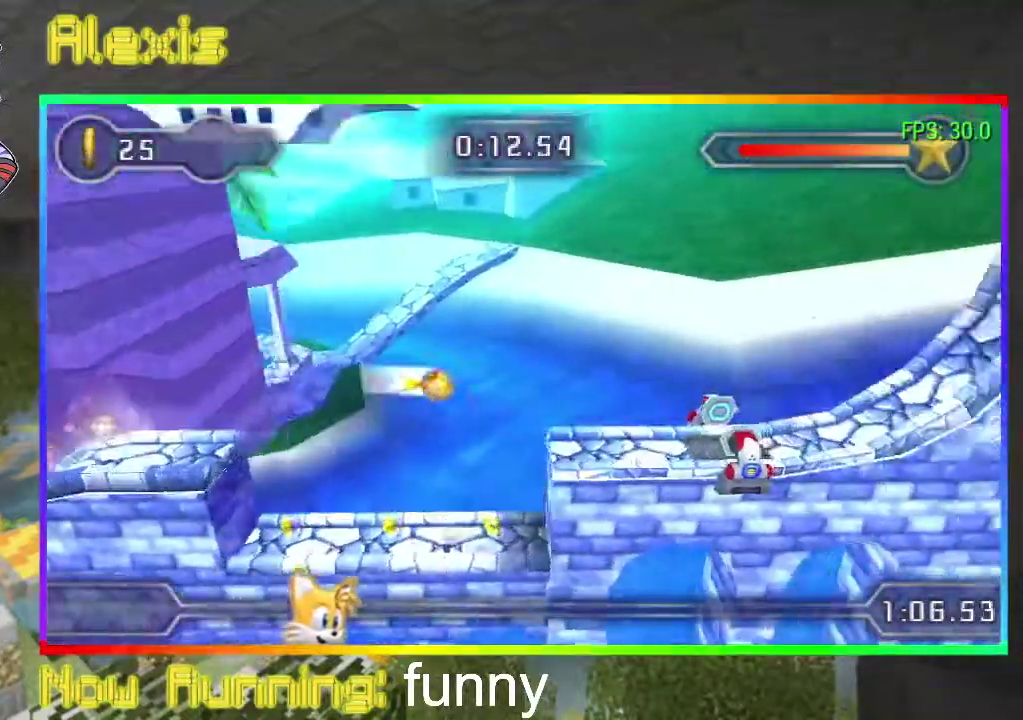
{"buttons": ["DPAD_RIGHT"], "events": []}
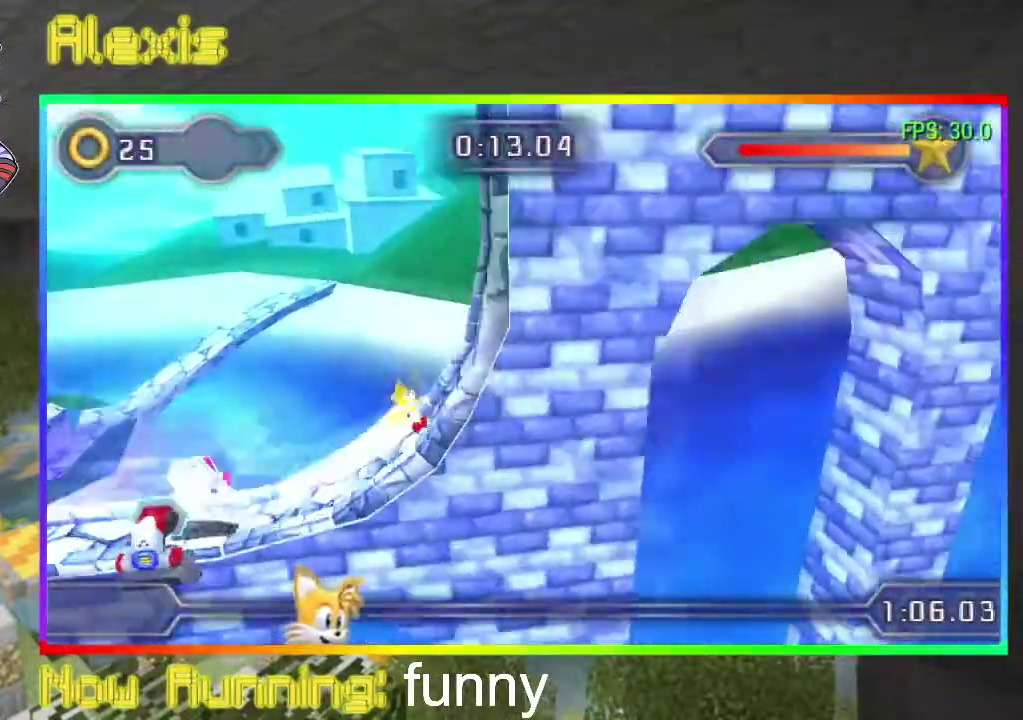
{"buttons": ["DPAD_LEFT"], "events": [[367, "DPAD_LEFT", "down"], [367, "DPAD_RIGHT", "up"]]}